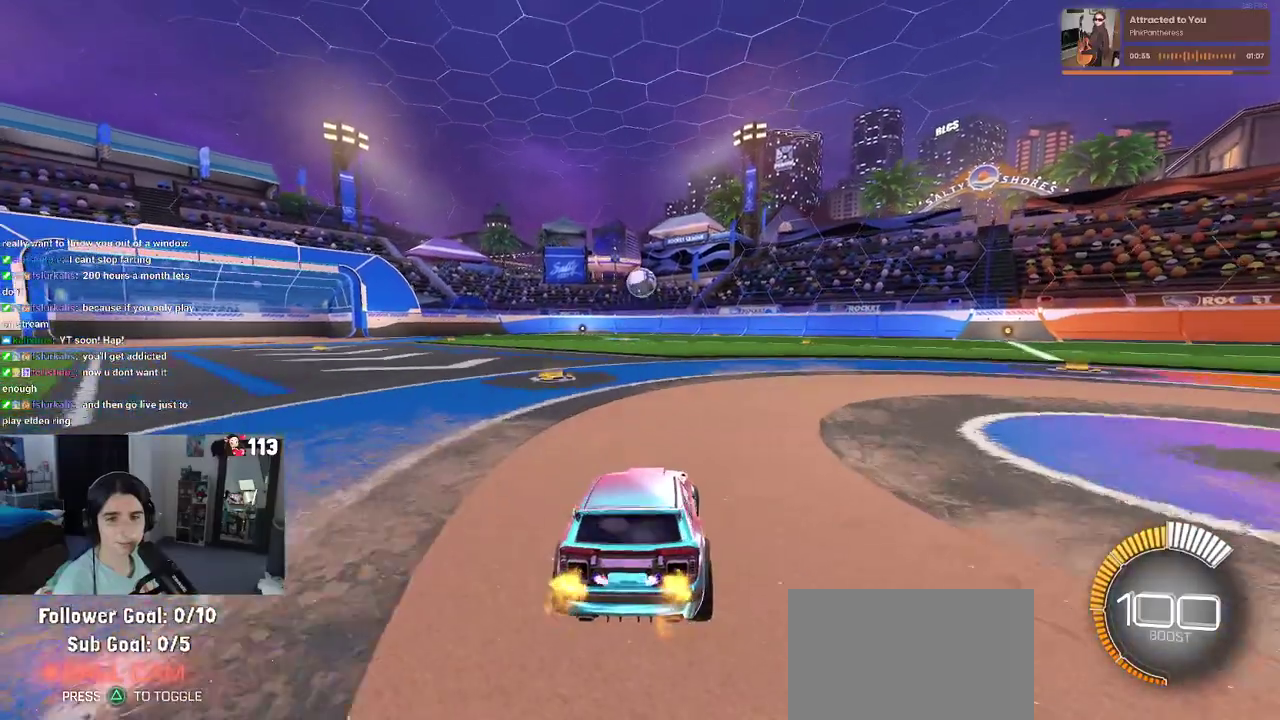
Gameplay with a controller (PlayStation layout); each line is a JSON object with the inputs held at the frame after it. "events" lists button and stick changes between this image and that frame as [ms after this image, input, new state], when the widget could be followed in between. Not read: L1.
{"buttons": ["L2"], "left_stick": "right", "right_stick": "center", "events": [[83, "SQUARE", "up"], [100, "left_stick", "right"], [150, "L2", "down"], [167, "R2", "up"]]}
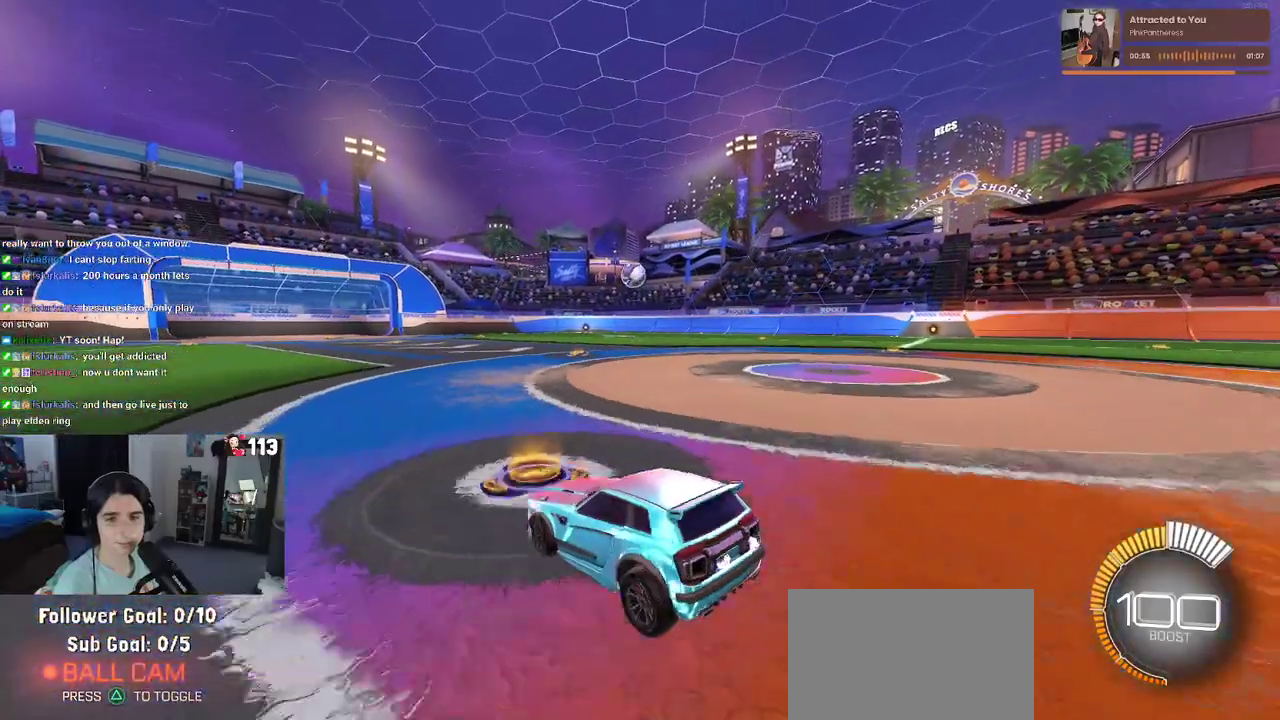
{"buttons": ["L2"], "left_stick": "right", "right_stick": "center", "events": []}
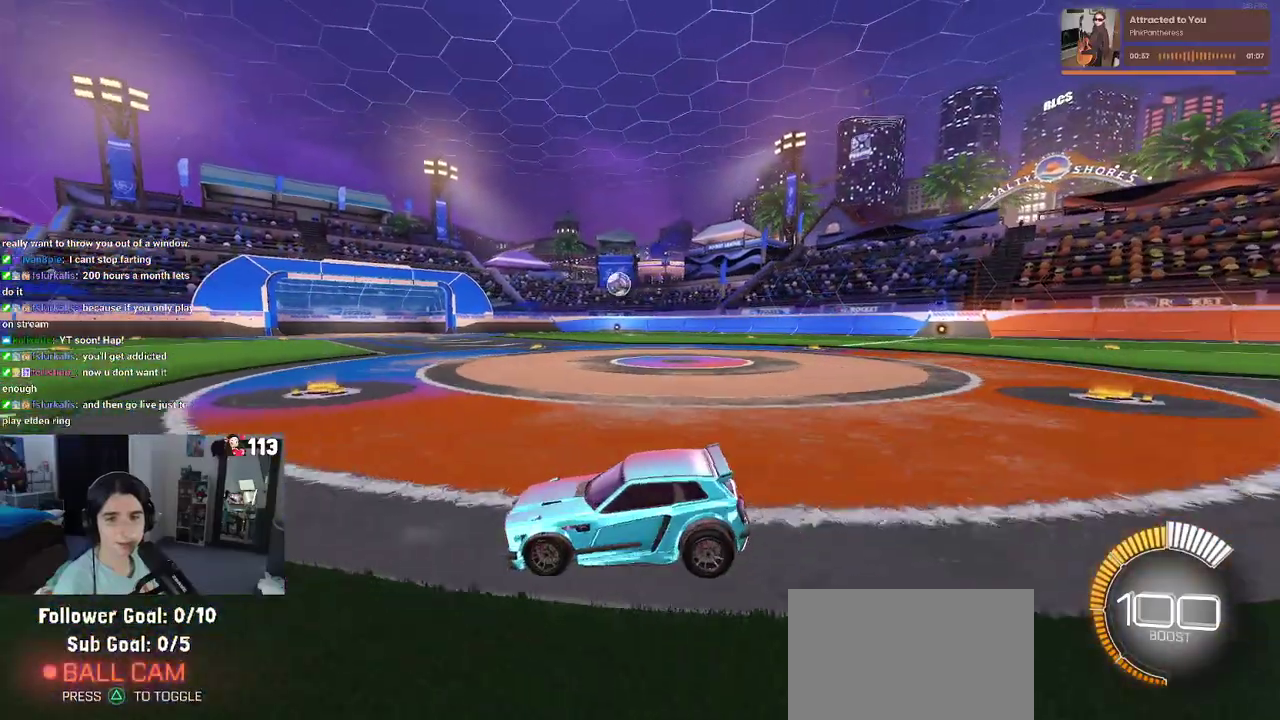
{"buttons": ["L2"], "left_stick": "left", "right_stick": "center", "events": [[133, "left_stick", "center"], [233, "left_stick", "left"]]}
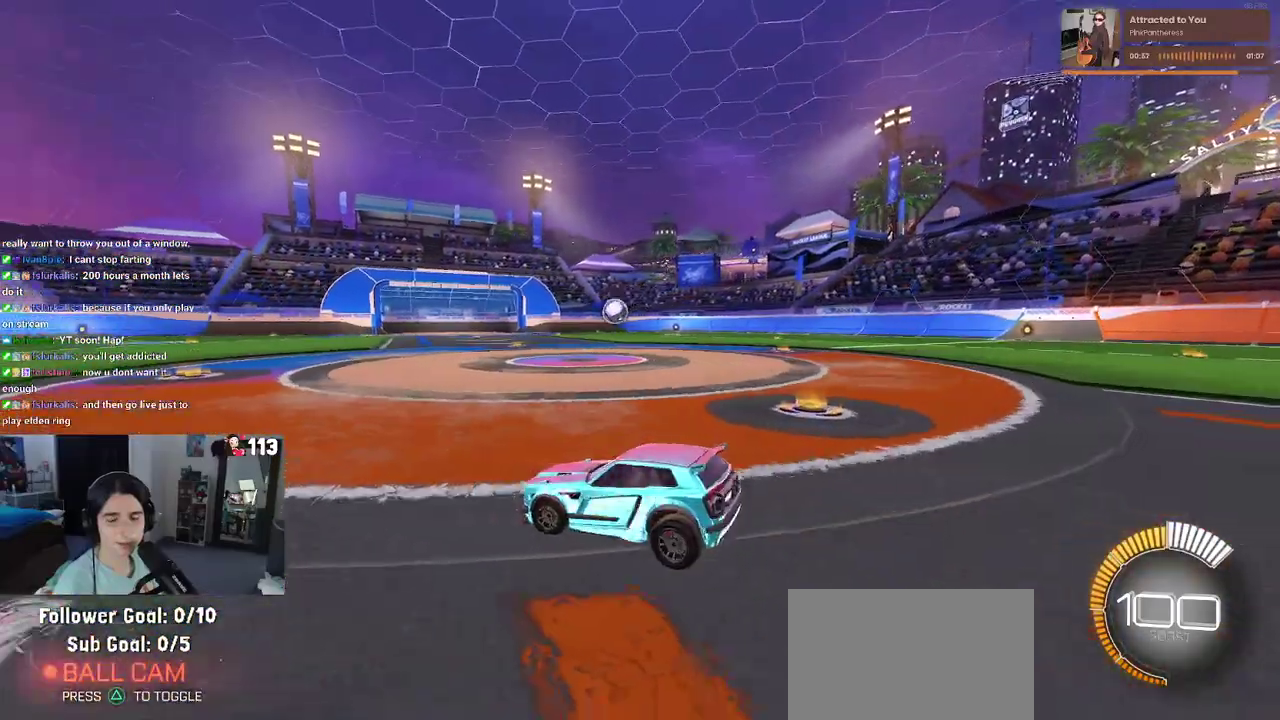
{"buttons": ["R2"], "left_stick": "center", "right_stick": "center", "events": [[183, "left_stick", "center"], [250, "R2", "down"], [283, "L2", "up"]]}
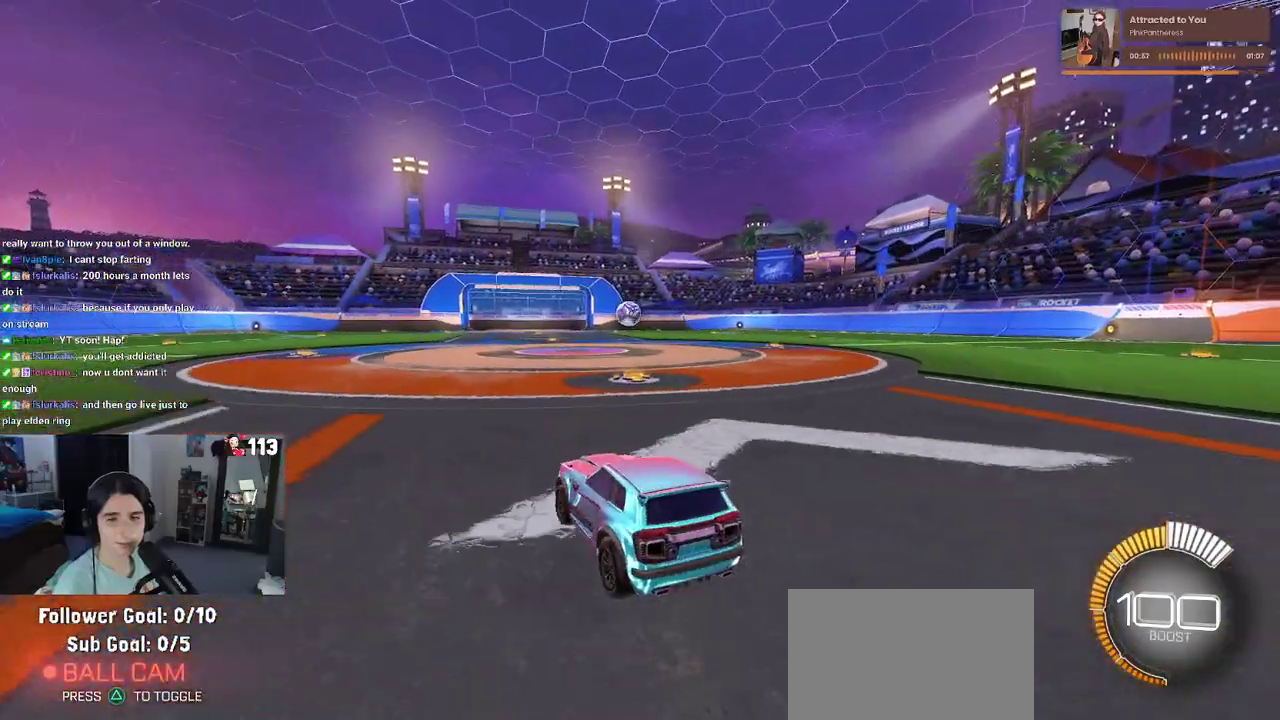
{"buttons": ["R2"], "left_stick": "center", "right_stick": "center", "events": []}
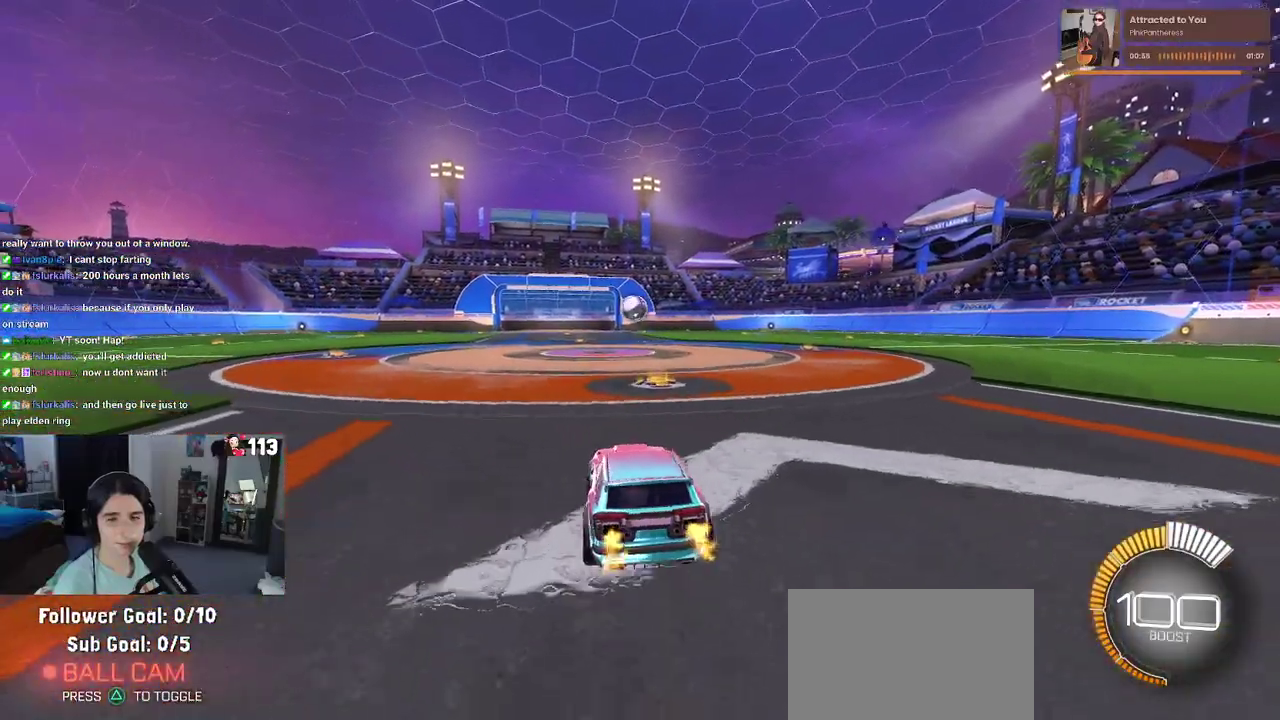
{"buttons": ["R2"], "left_stick": "center", "right_stick": "center", "events": []}
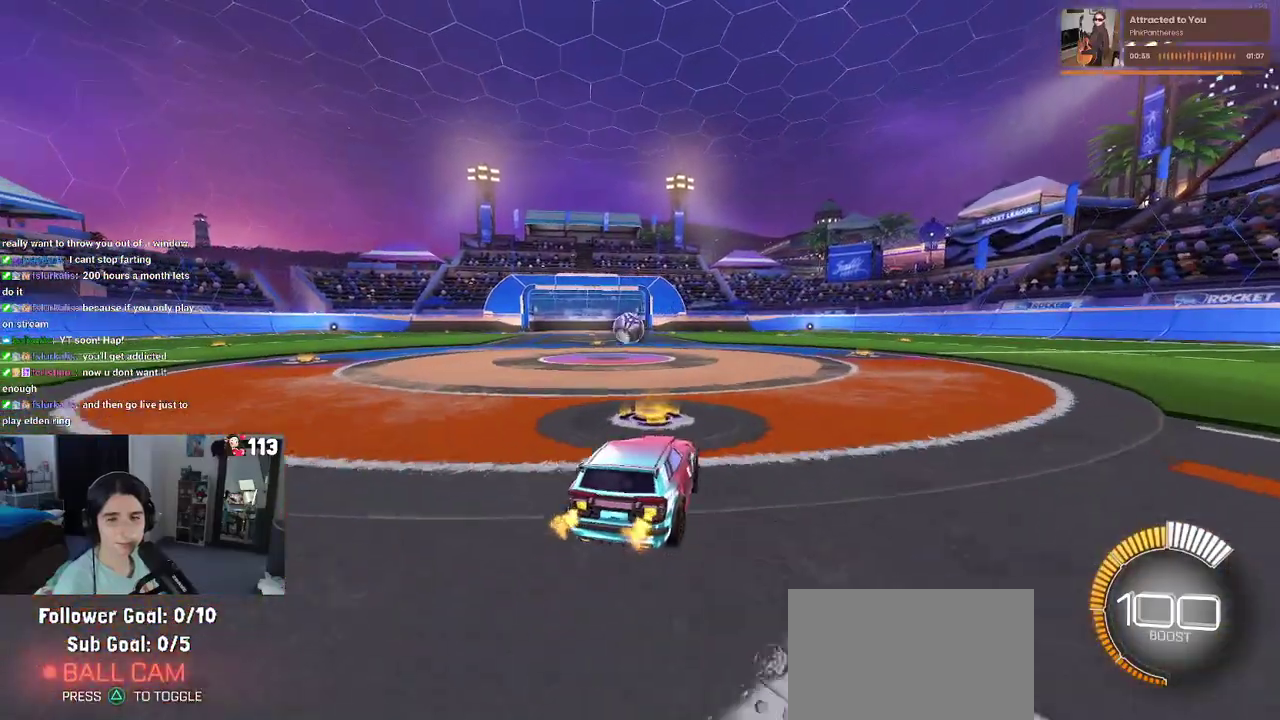
{"buttons": ["R2"], "left_stick": "center", "right_stick": "center", "events": [[50, "left_stick", "down-left"], [217, "left_stick", "center"]]}
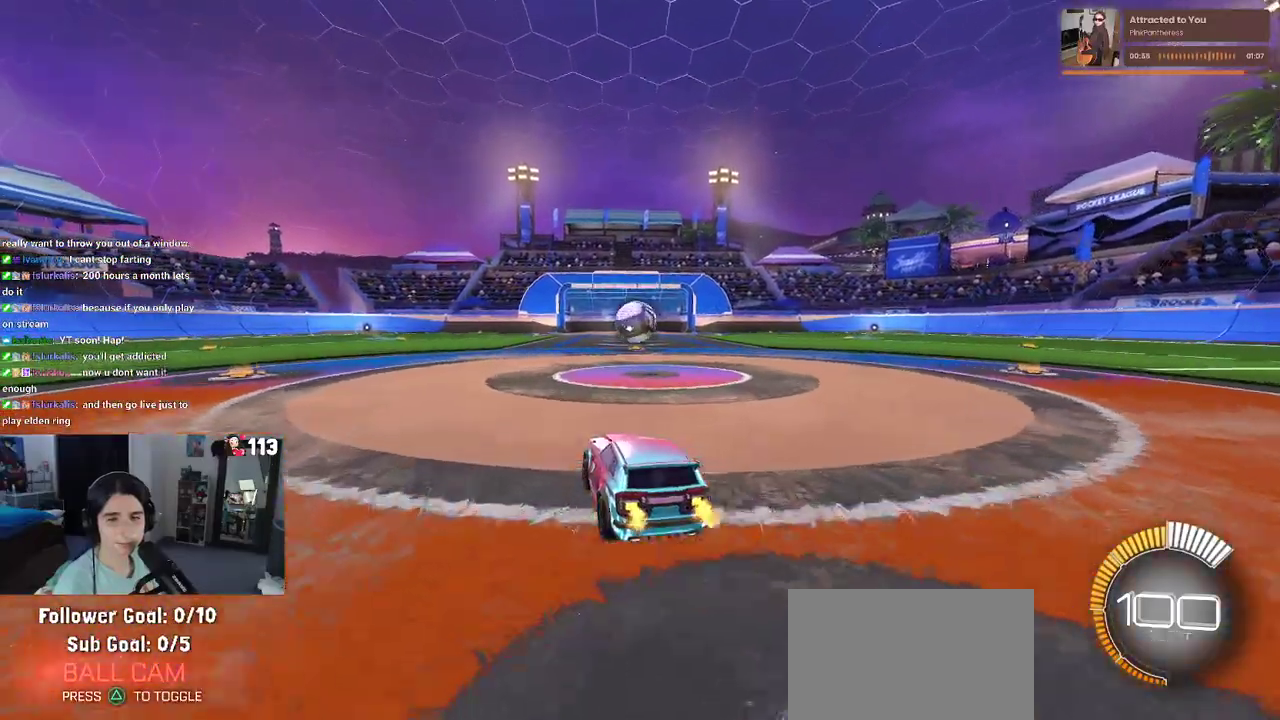
{"buttons": ["R2"], "left_stick": "center", "right_stick": "center", "events": []}
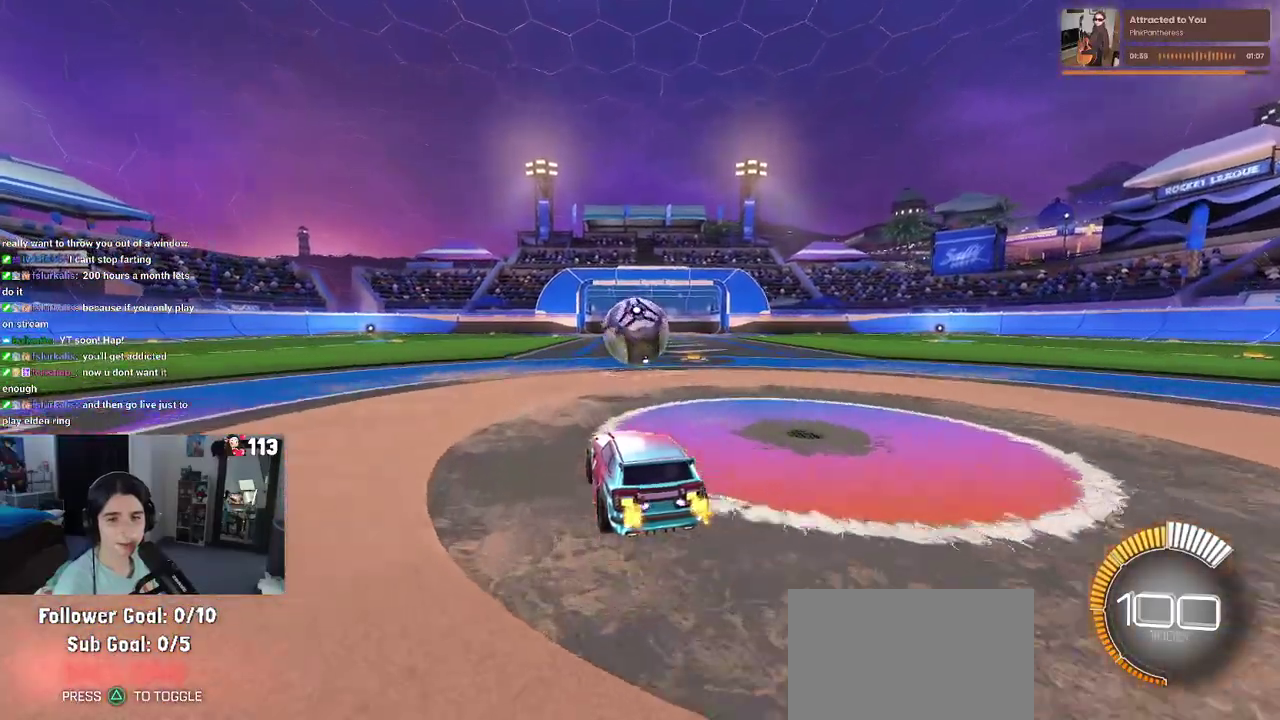
{"buttons": ["R1", "R2"], "left_stick": "center", "right_stick": "center", "events": [[400, "R1", "down"]]}
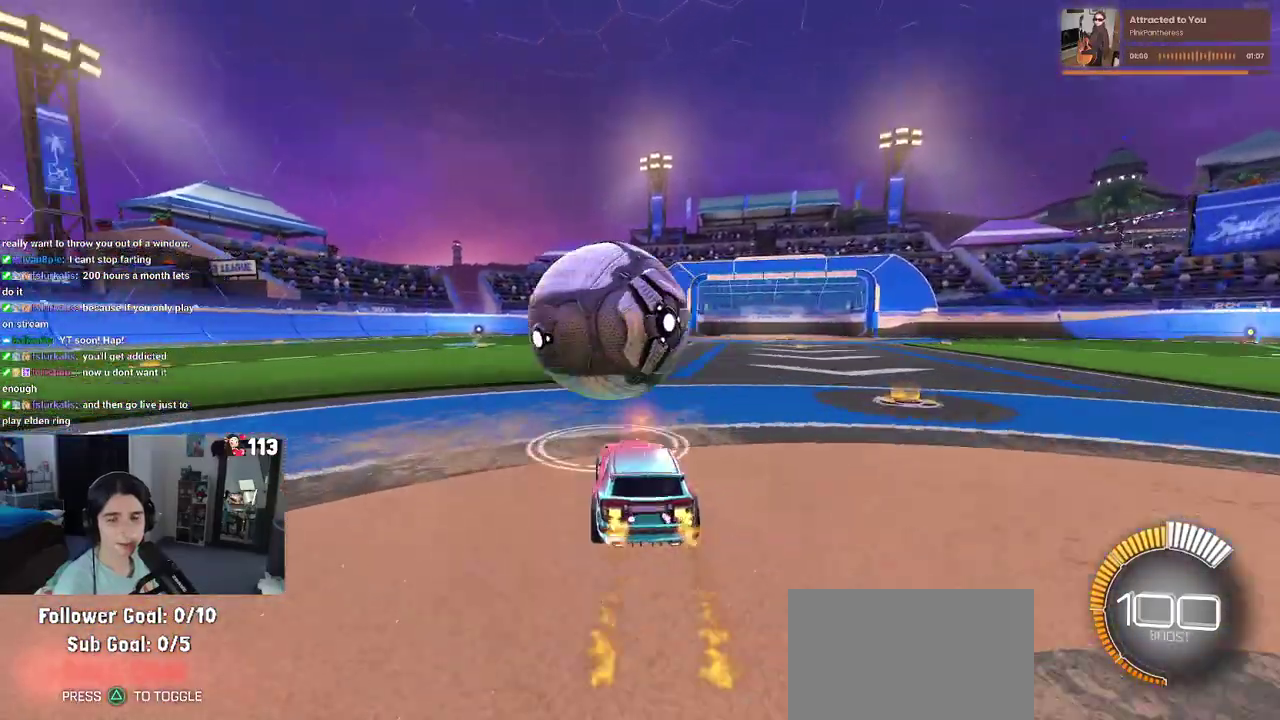
{"buttons": ["CROSS", "R1", "R2"], "left_stick": "center", "right_stick": "center", "events": [[500, "CROSS", "down"]]}
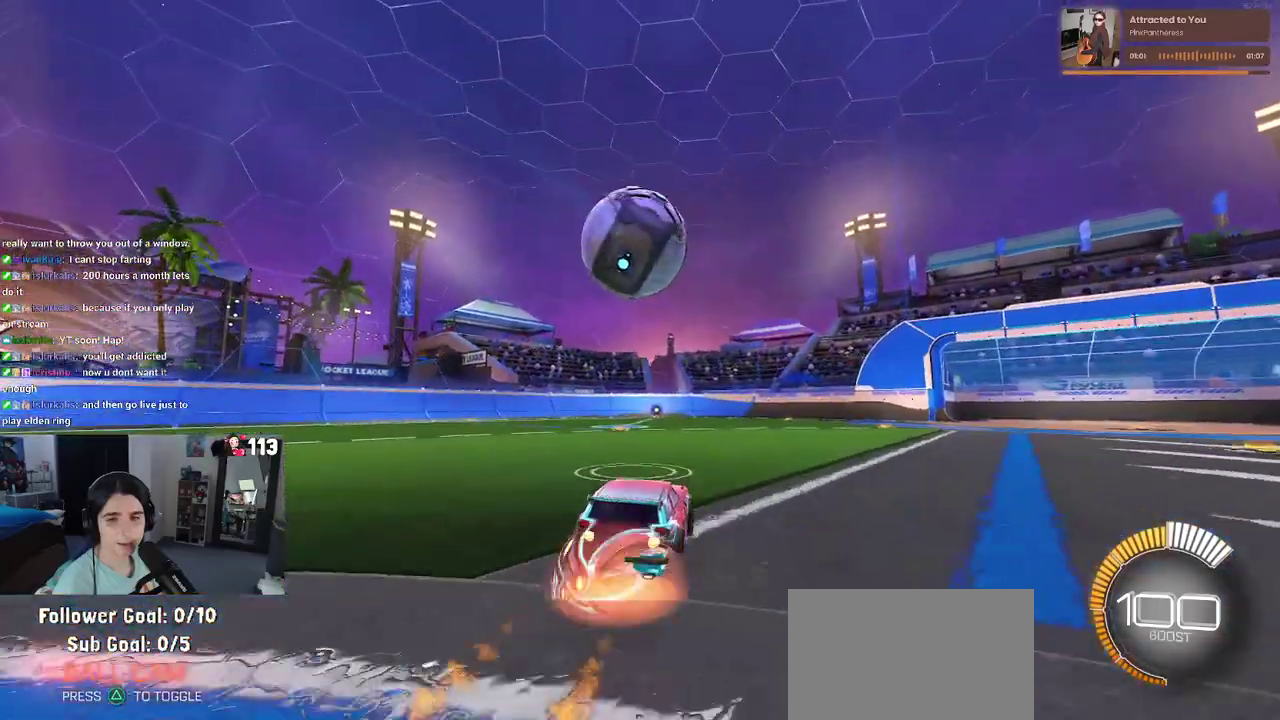
{"buttons": ["R1", "R2"], "left_stick": "up-left", "right_stick": "center", "events": [[17, "left_stick", "down"], [133, "CROSS", "up"], [167, "left_stick", "center"], [200, "CROSS", "down"], [250, "left_stick", "down-right"], [333, "CROSS", "up"], [367, "left_stick", "up-right"], [483, "left_stick", "up-left"]]}
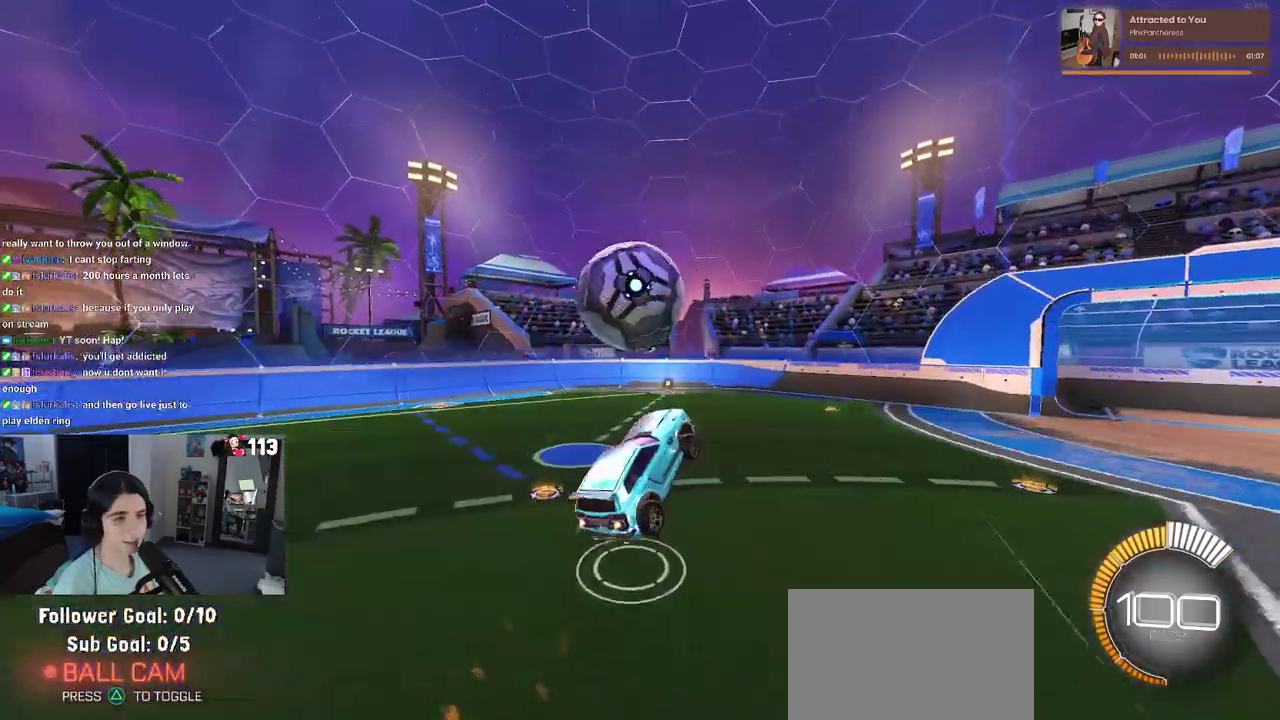
{"buttons": ["R2"], "left_stick": "down-right", "right_stick": "center", "events": [[83, "left_stick", "down-left"], [200, "R1", "up"], [200, "left_stick", "down-right"]]}
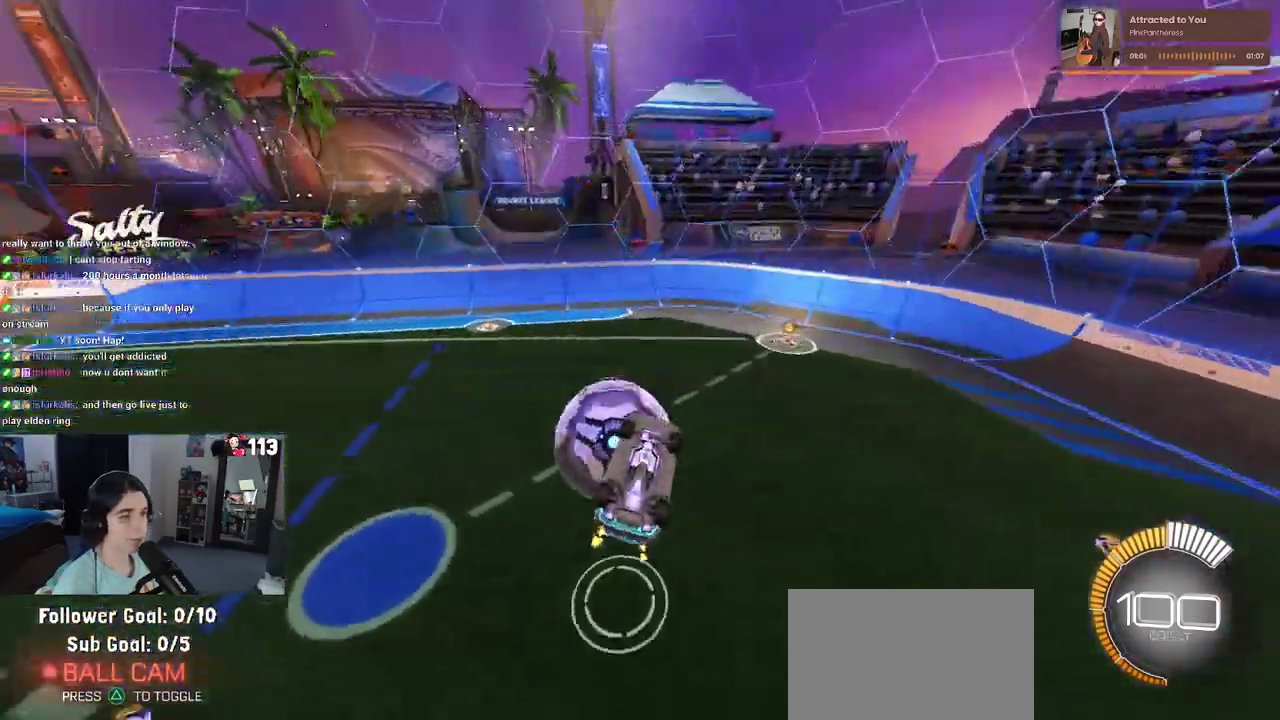
{"buttons": ["R2"], "left_stick": "up-right", "right_stick": "center"}
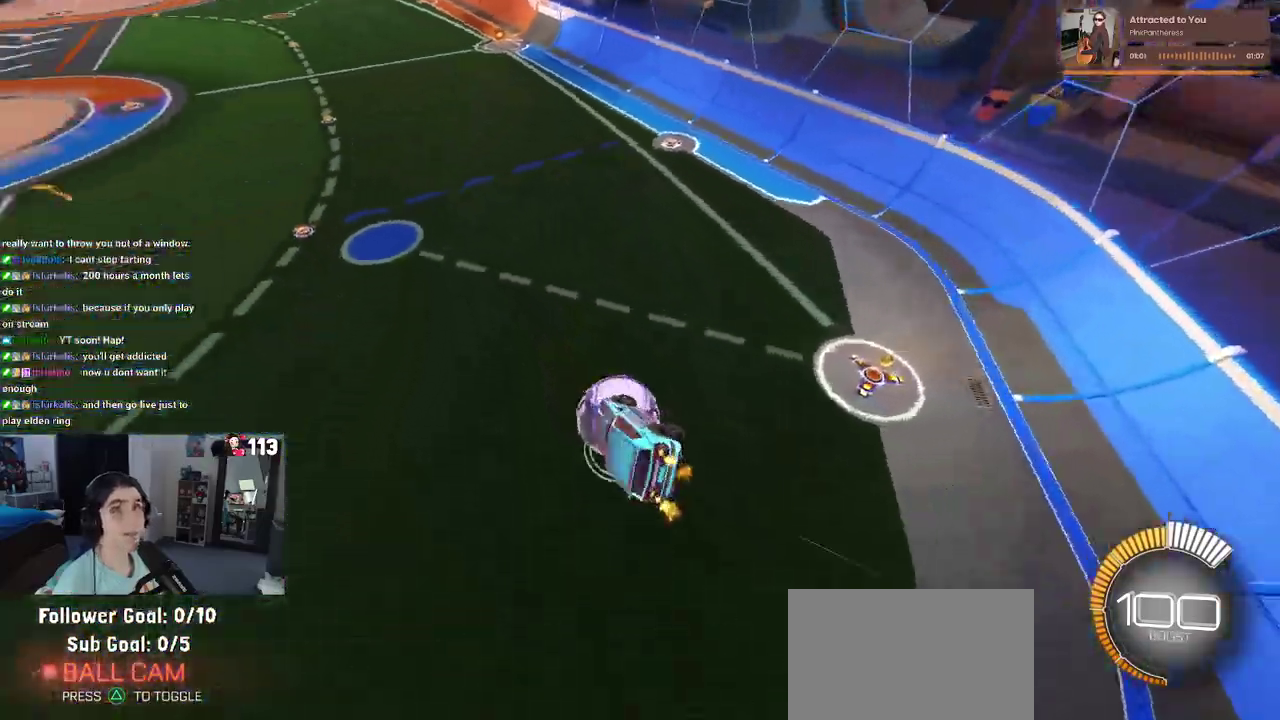
{"buttons": ["R2"], "left_stick": "center", "right_stick": "center"}
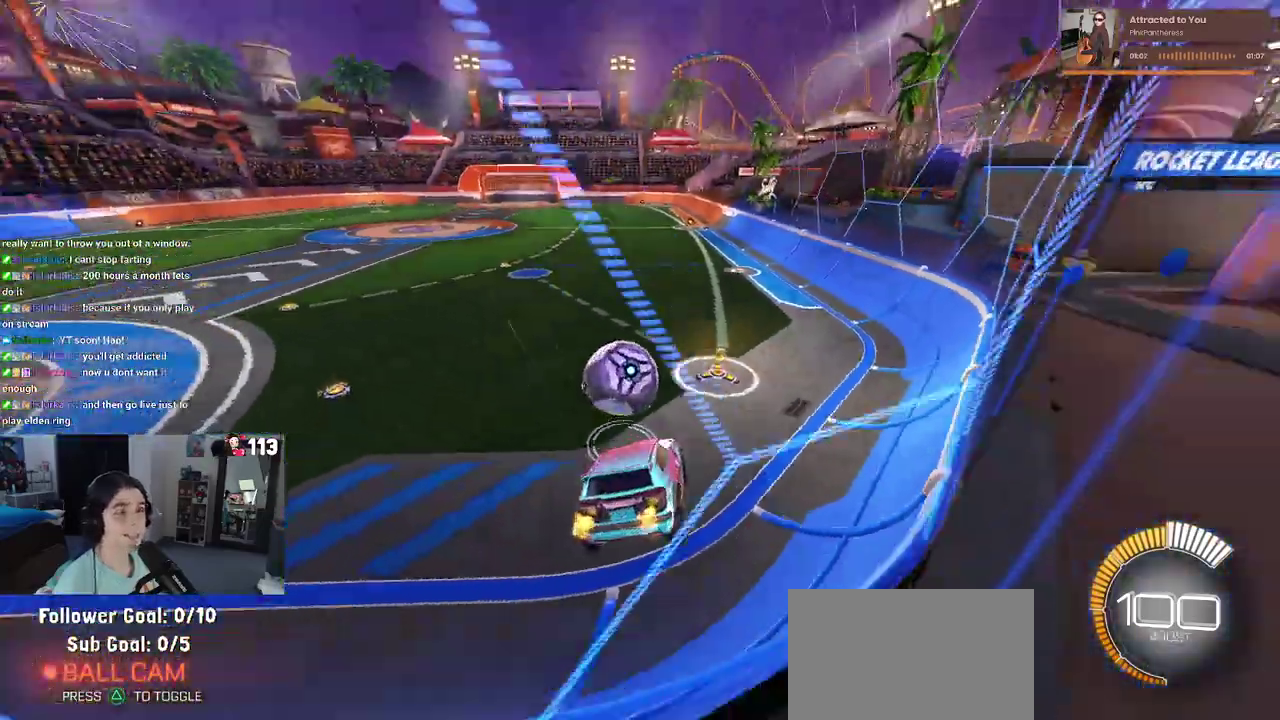
{"buttons": ["R2"], "left_stick": "center", "right_stick": "center", "events": []}
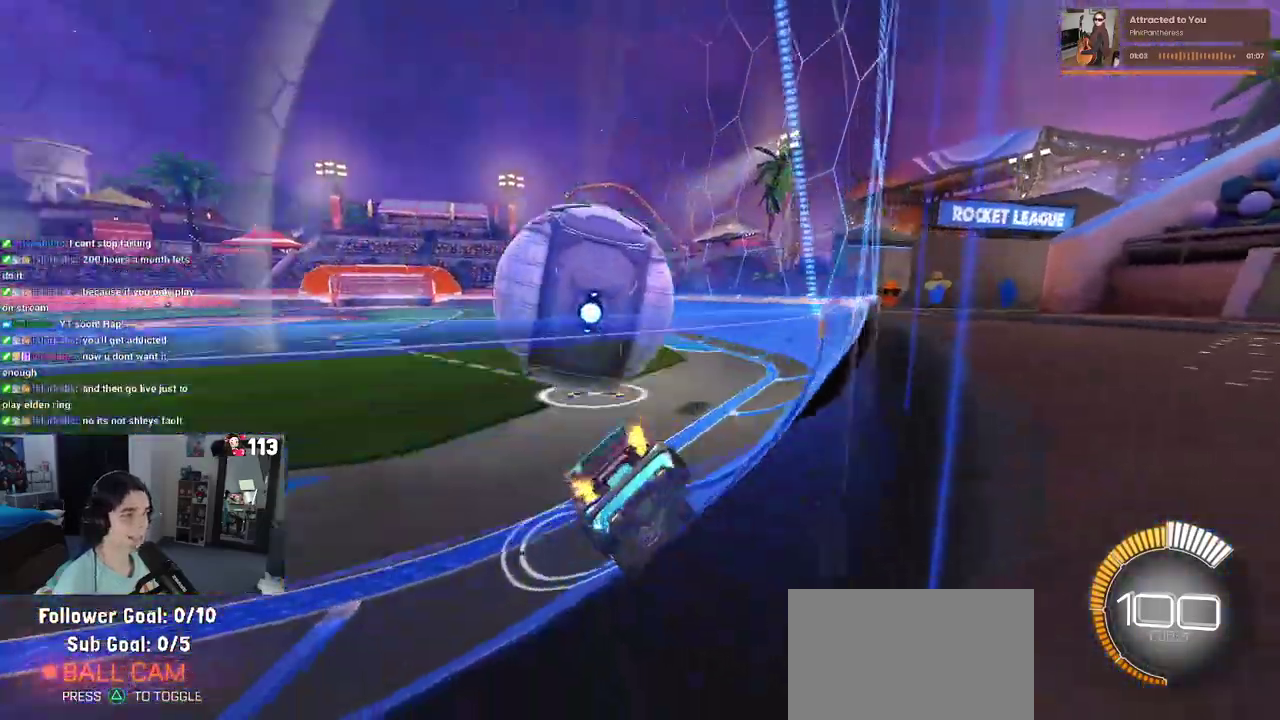
{"buttons": ["R2"], "left_stick": "left", "right_stick": "center", "events": [[50, "R2", "up"], [83, "L2", "down"], [250, "R2", "down"], [367, "L2", "up"], [467, "left_stick", "left"]]}
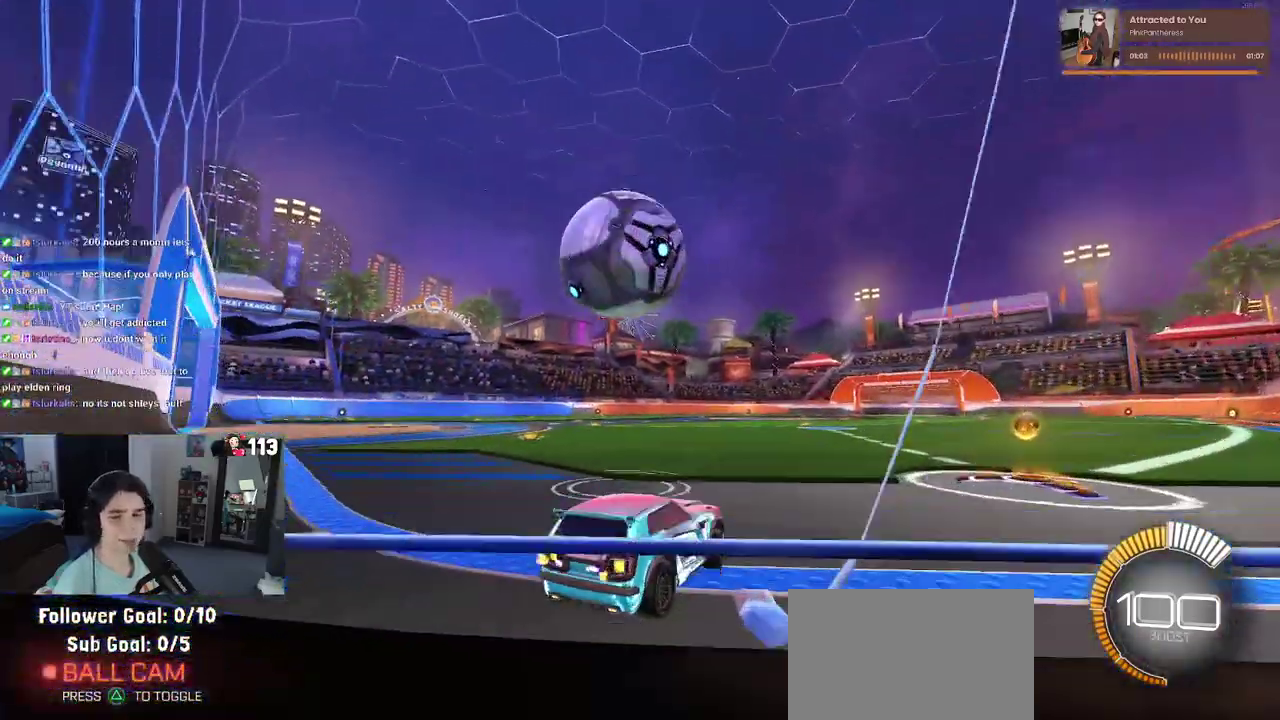
{"buttons": ["R2"], "left_stick": "center", "right_stick": "center", "events": [[117, "left_stick", "center"]]}
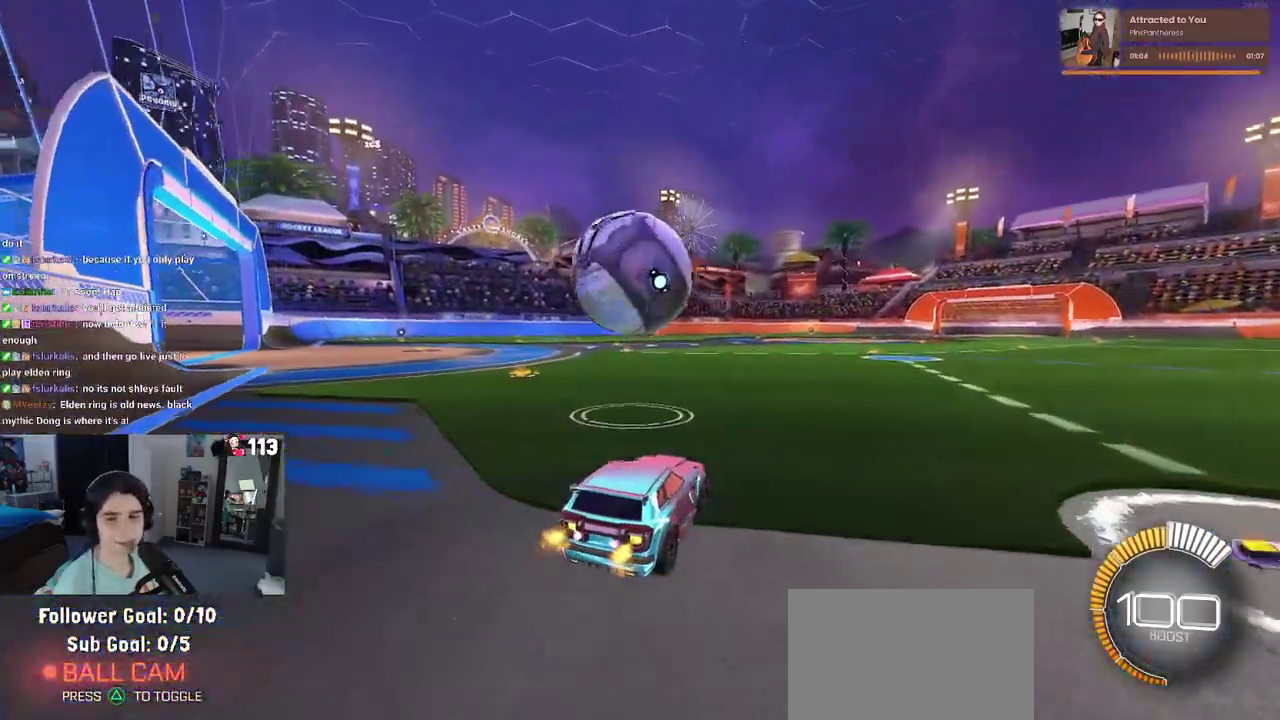
{"buttons": ["CROSS", "R1", "R2"], "left_stick": "down", "right_stick": "center"}
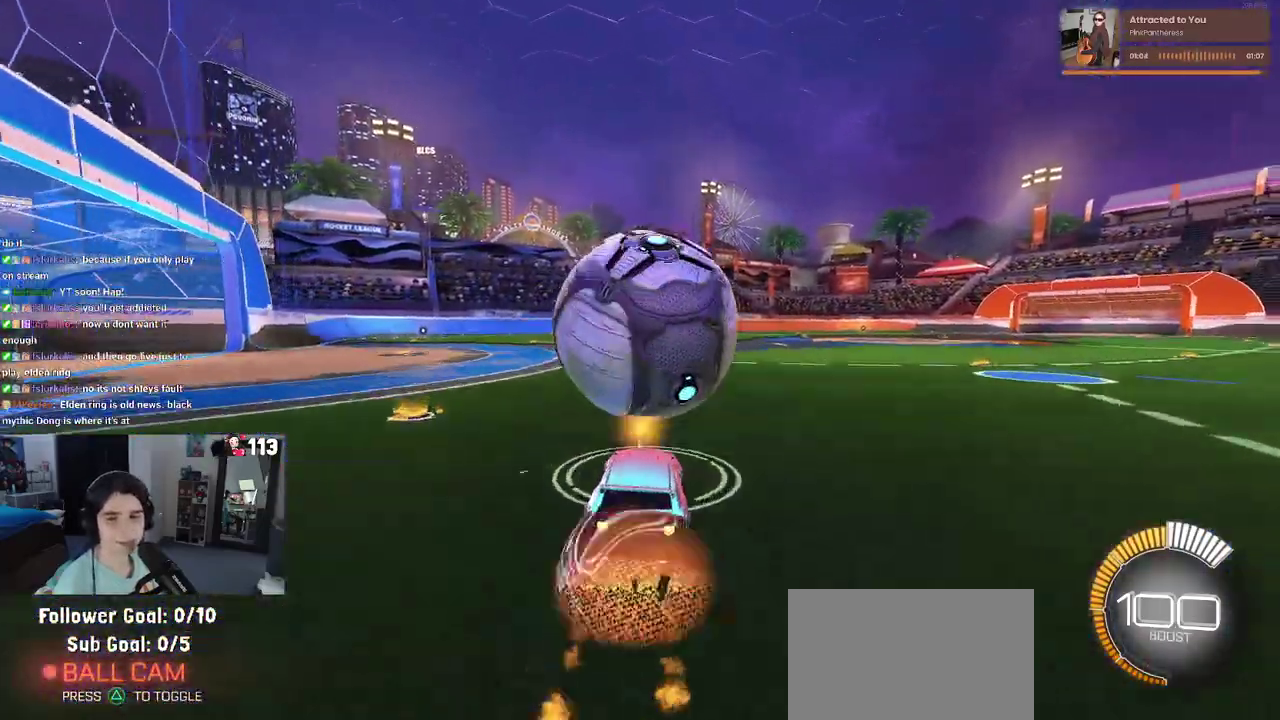
{"buttons": ["R2"], "left_stick": "up-right", "right_stick": "center"}